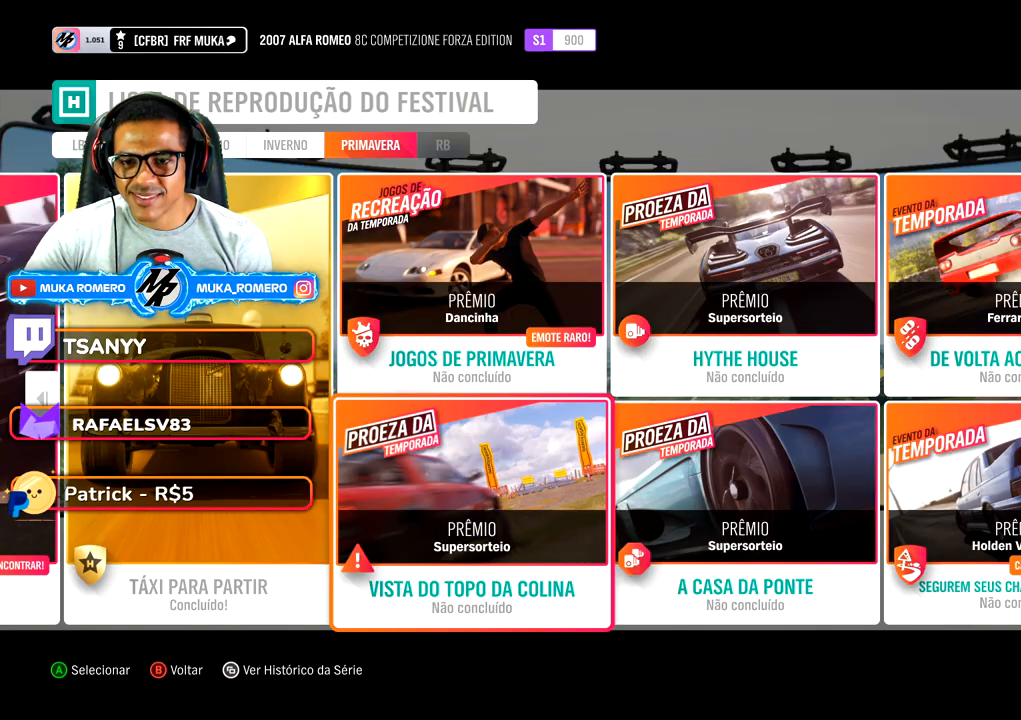
Gameplay with a controller (Xbox layout); each line is a JSON object with the inputs held at the frame after it. "button_events" lists button changes between this image and that frame as [ms after this image, input, new state], when the widget could be followed in between (sticks are given only as held states). Not read: L3 R3.
{"buttons": ["A"], "left_stick": "center", "right_stick": "center", "button_events": [[483, "A", "down"]]}
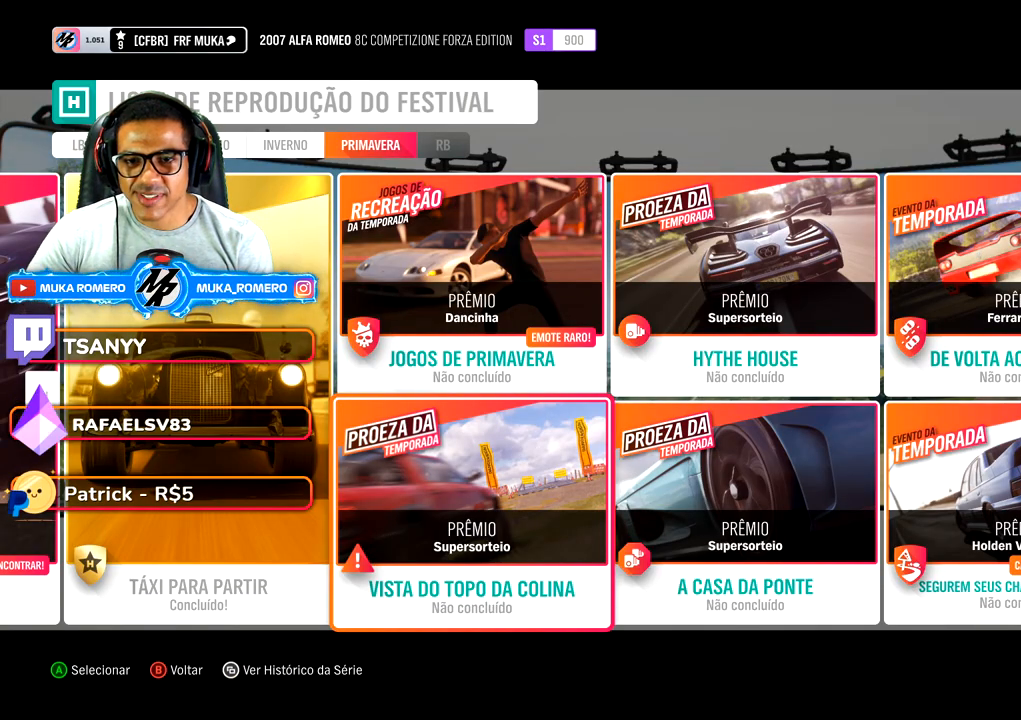
{"buttons": [], "left_stick": "center", "right_stick": "center", "button_events": [[133, "A", "up"]]}
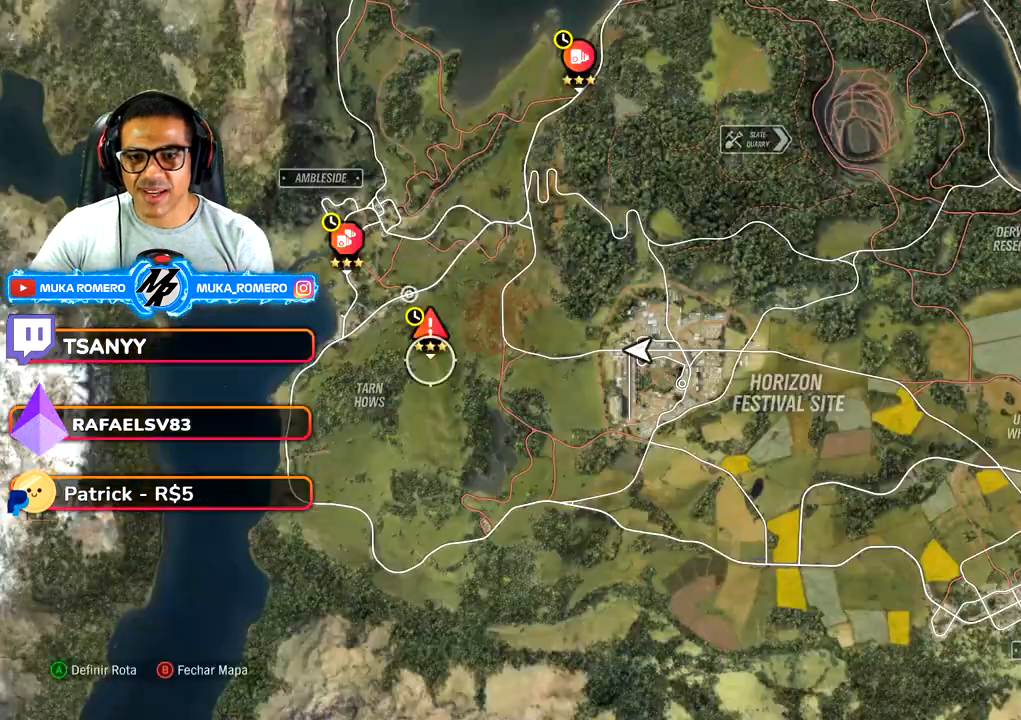
{"buttons": [], "left_stick": "up", "right_stick": "center", "button_events": []}
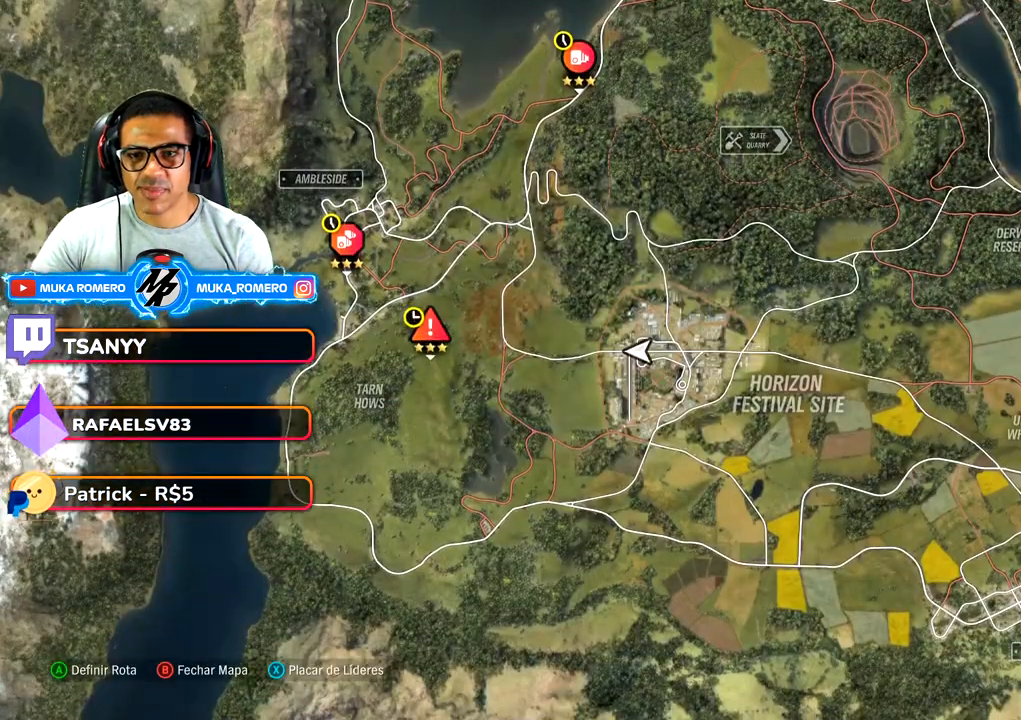
{"buttons": [], "left_stick": "center", "right_stick": "up-left", "button_events": []}
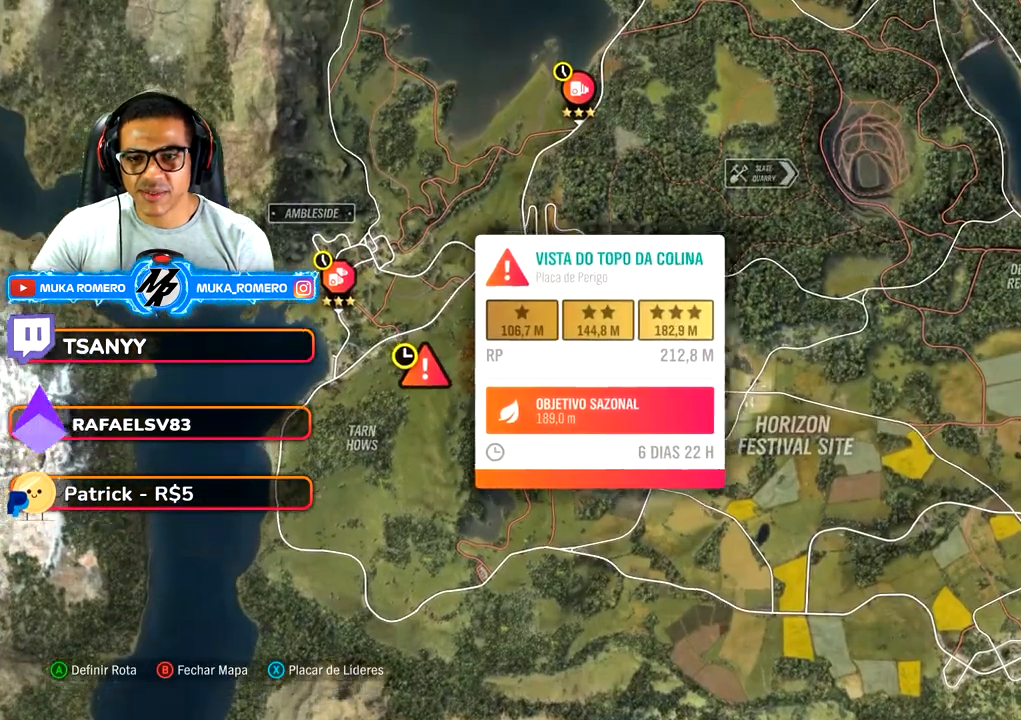
{"buttons": [], "left_stick": "center", "right_stick": "center", "button_events": []}
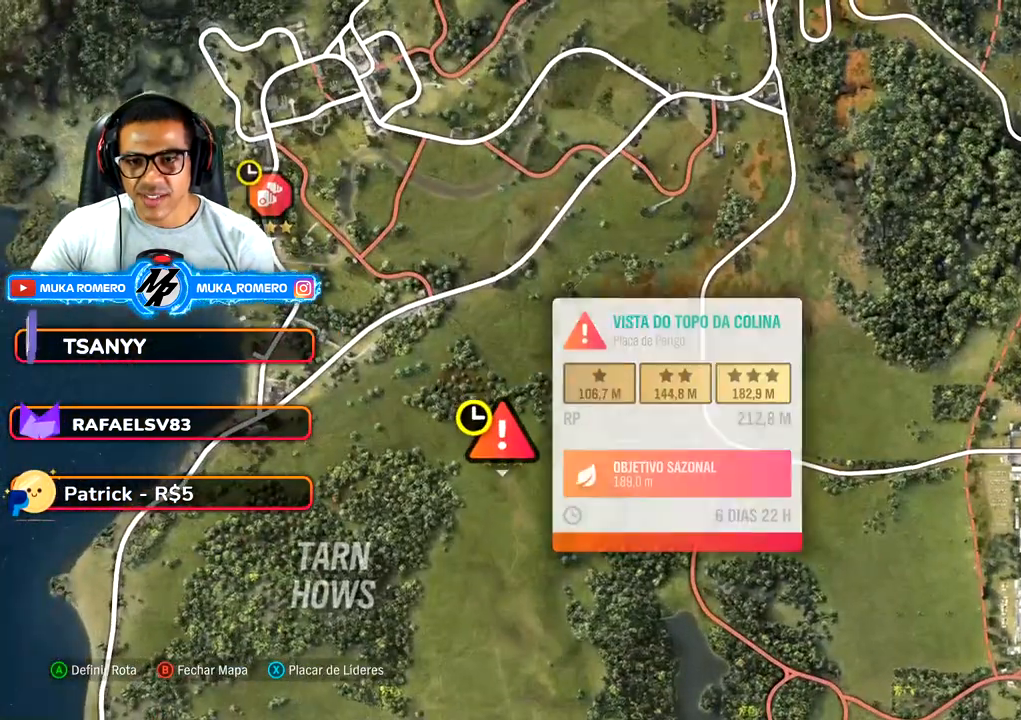
{"buttons": [], "left_stick": "center", "right_stick": "center", "button_events": []}
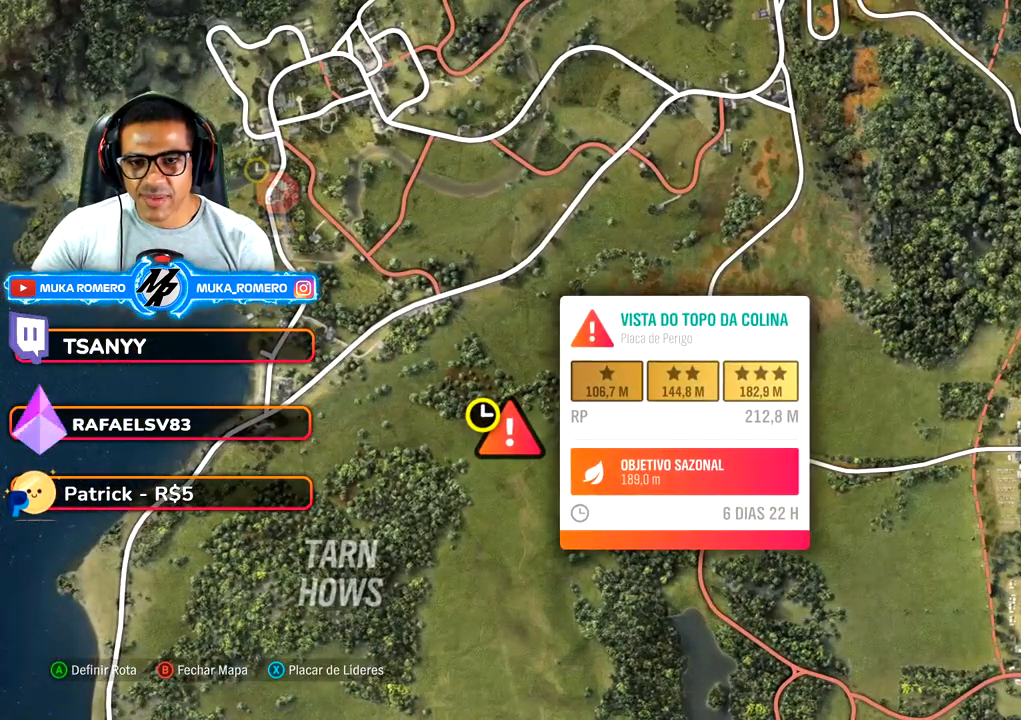
{"buttons": [], "left_stick": "center", "right_stick": "center", "button_events": []}
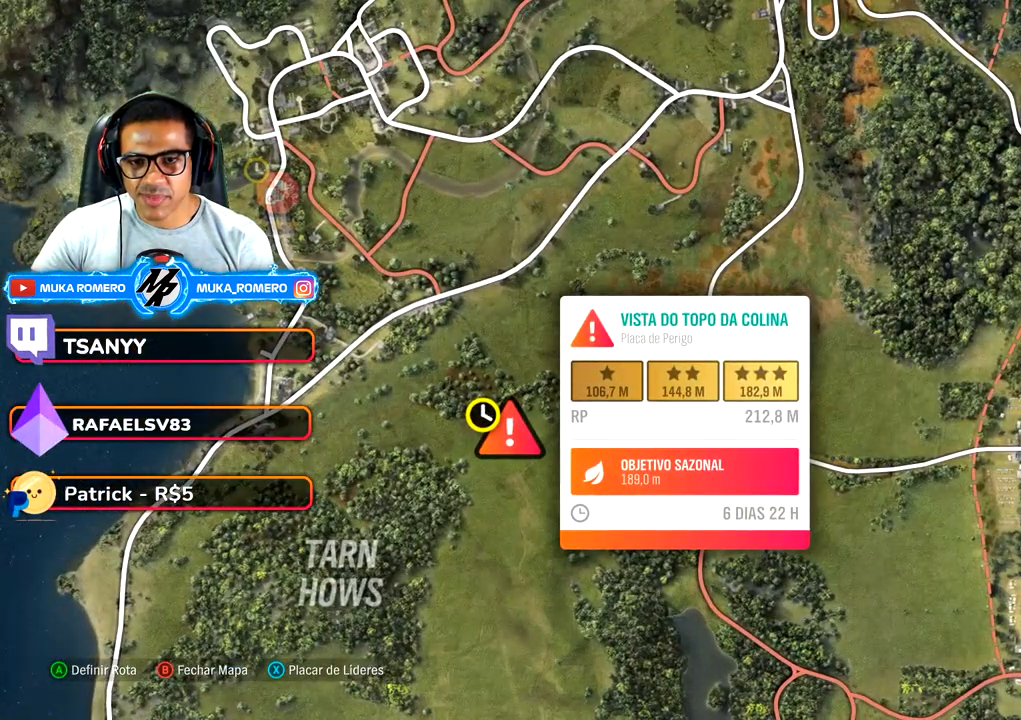
{"buttons": [], "left_stick": "center", "right_stick": "center", "button_events": []}
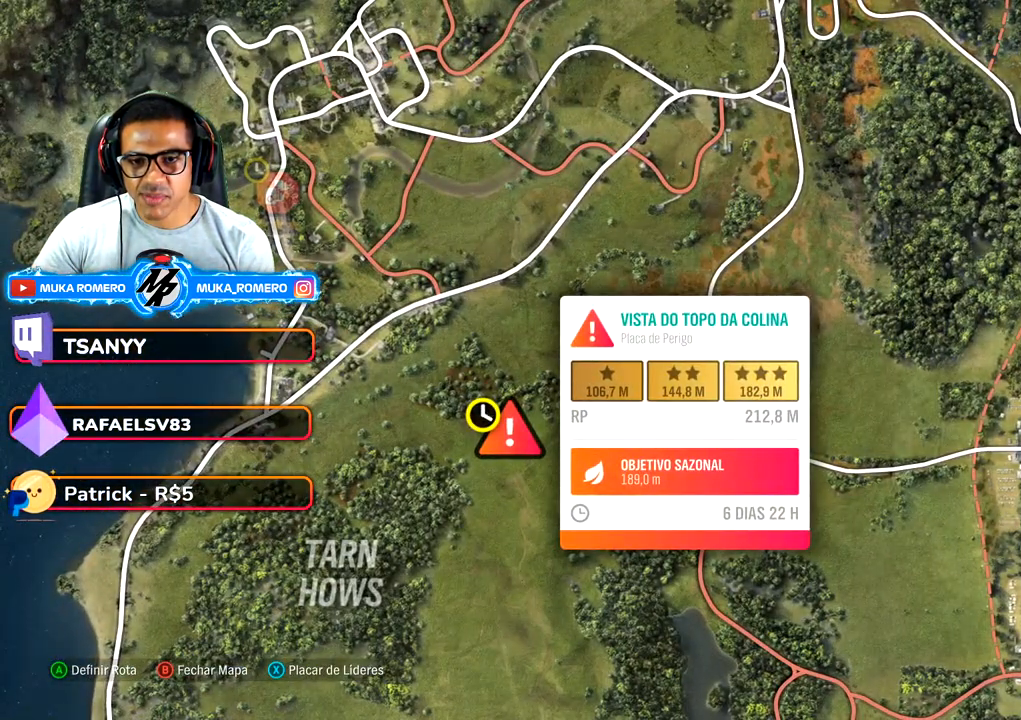
{"buttons": [], "left_stick": "center", "right_stick": "center", "button_events": []}
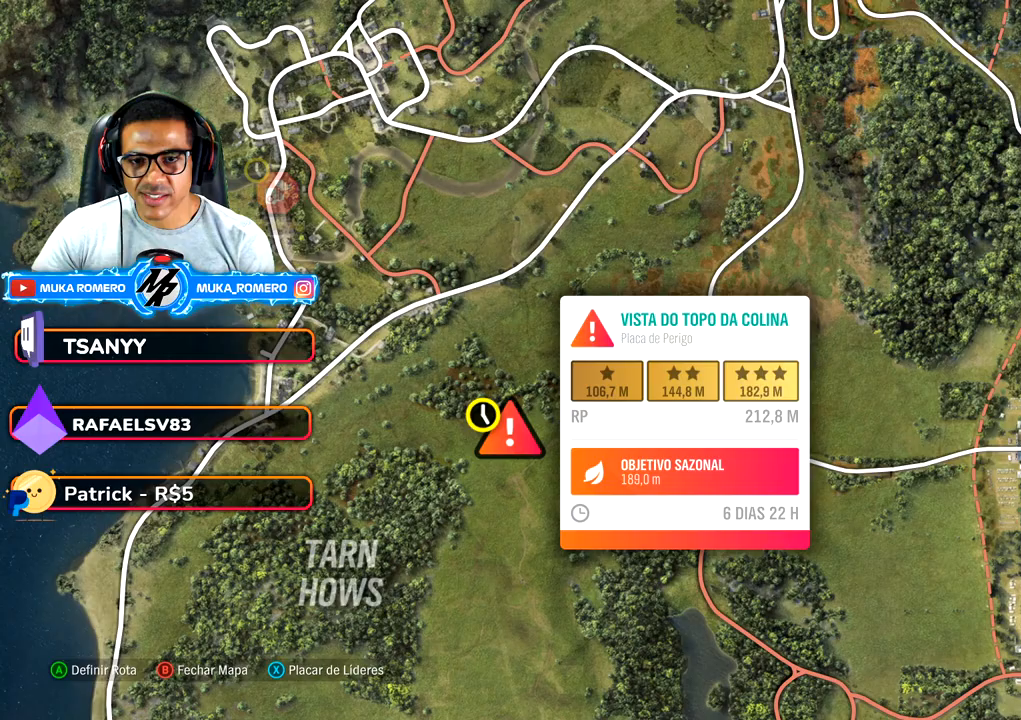
{"buttons": [], "left_stick": "center", "right_stick": "center", "button_events": []}
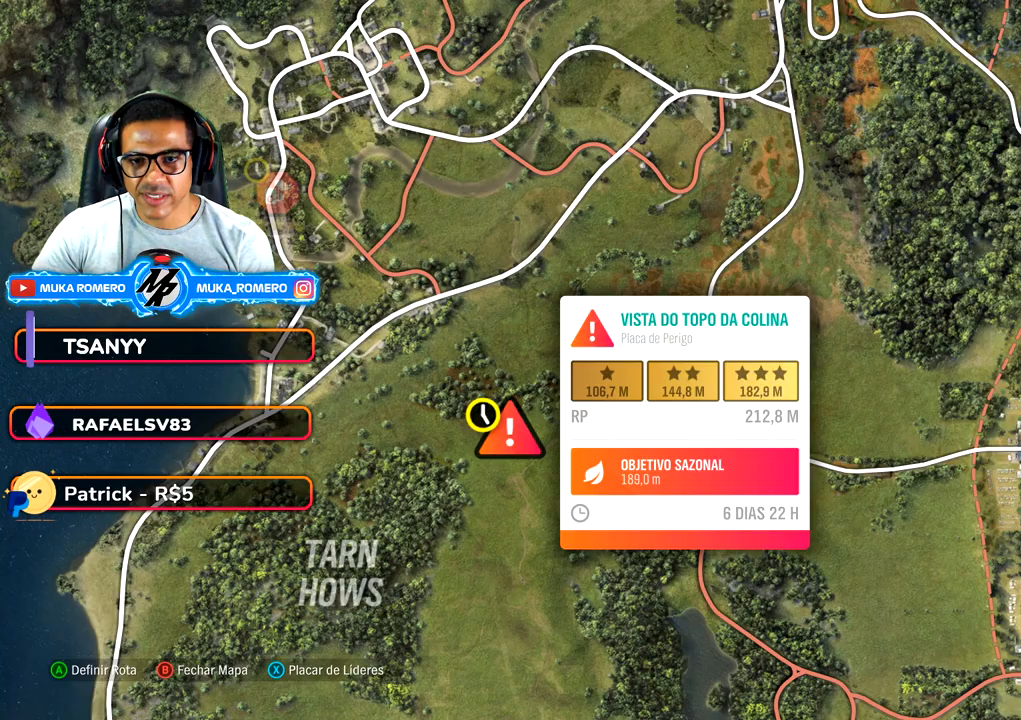
{"buttons": [], "left_stick": "center", "right_stick": "center", "button_events": []}
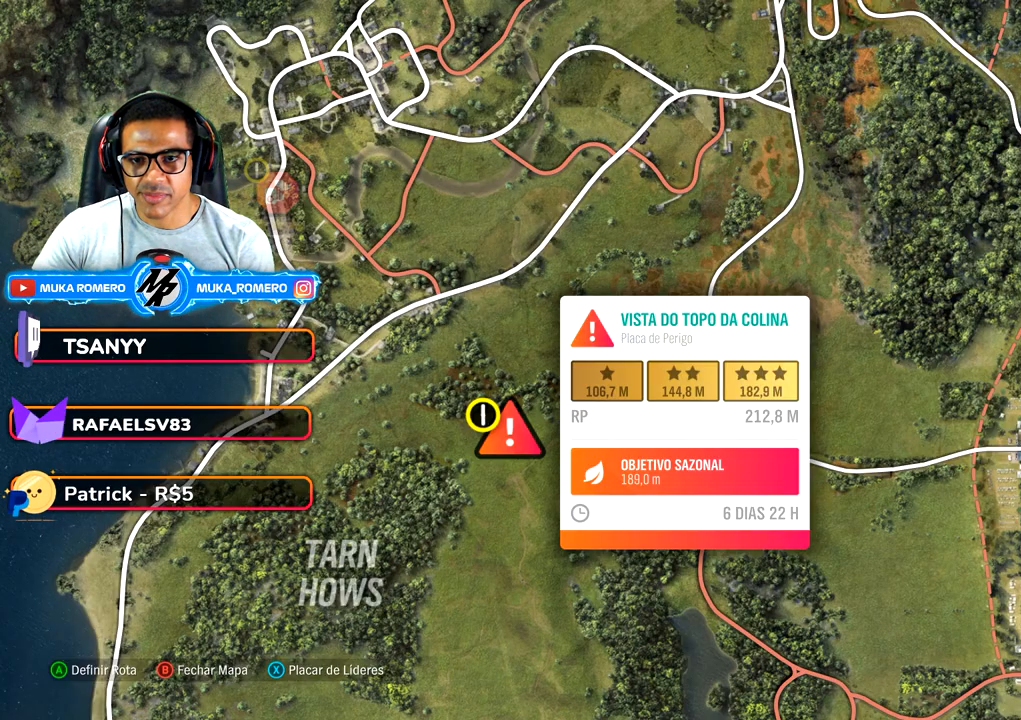
{"buttons": [], "left_stick": "center", "right_stick": "center", "button_events": []}
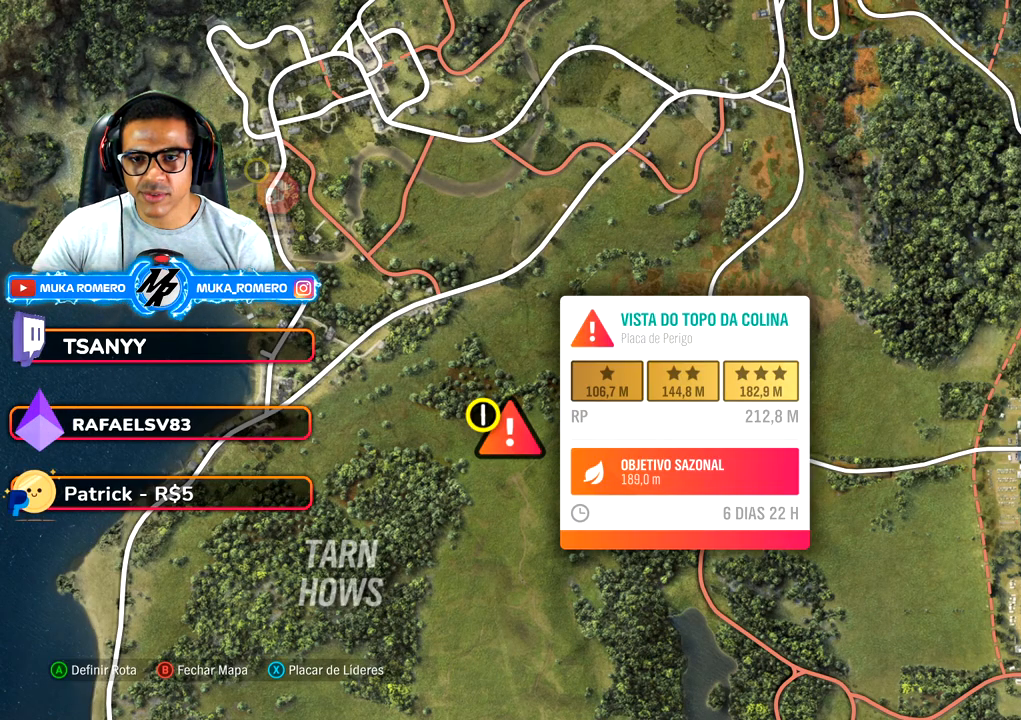
{"buttons": [], "left_stick": "center", "right_stick": "center", "button_events": []}
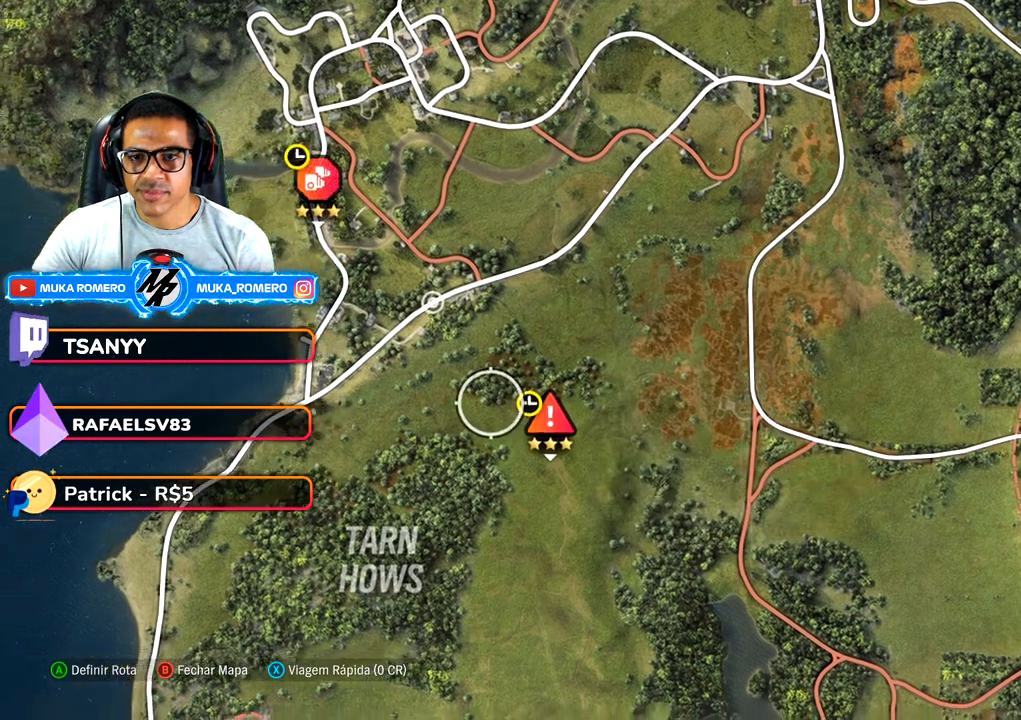
{"buttons": [], "left_stick": "left", "right_stick": "center", "button_events": [[117, "R2", "down"], [450, "R2", "up"]]}
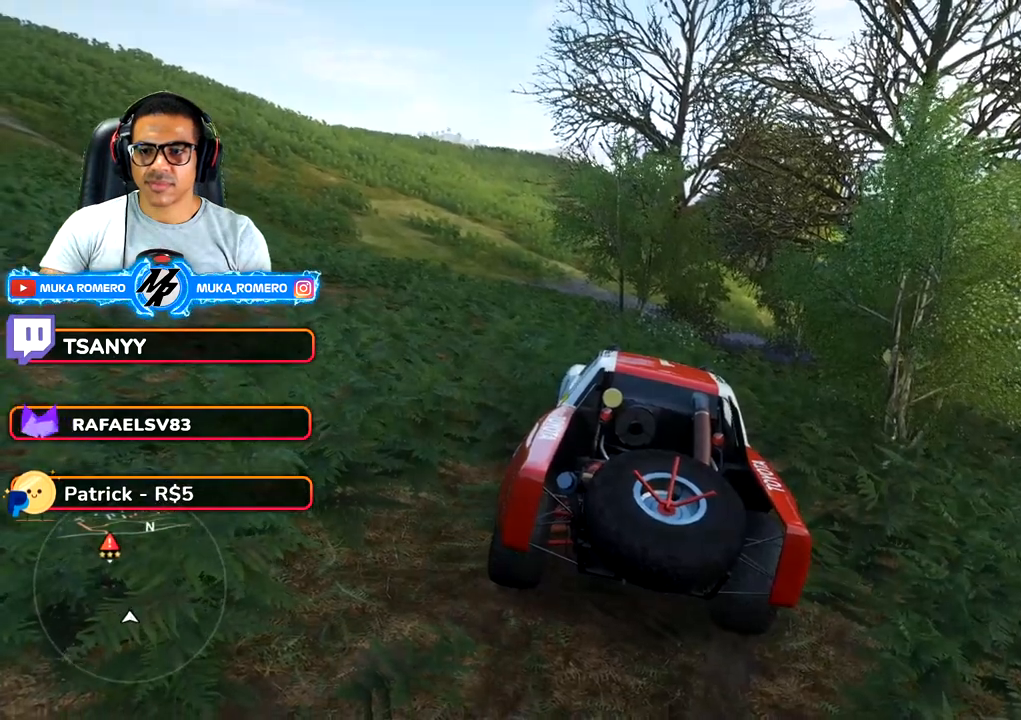
{"buttons": ["L1"], "left_stick": "left", "right_stick": "center", "button_events": [[500, "L1", "down"]]}
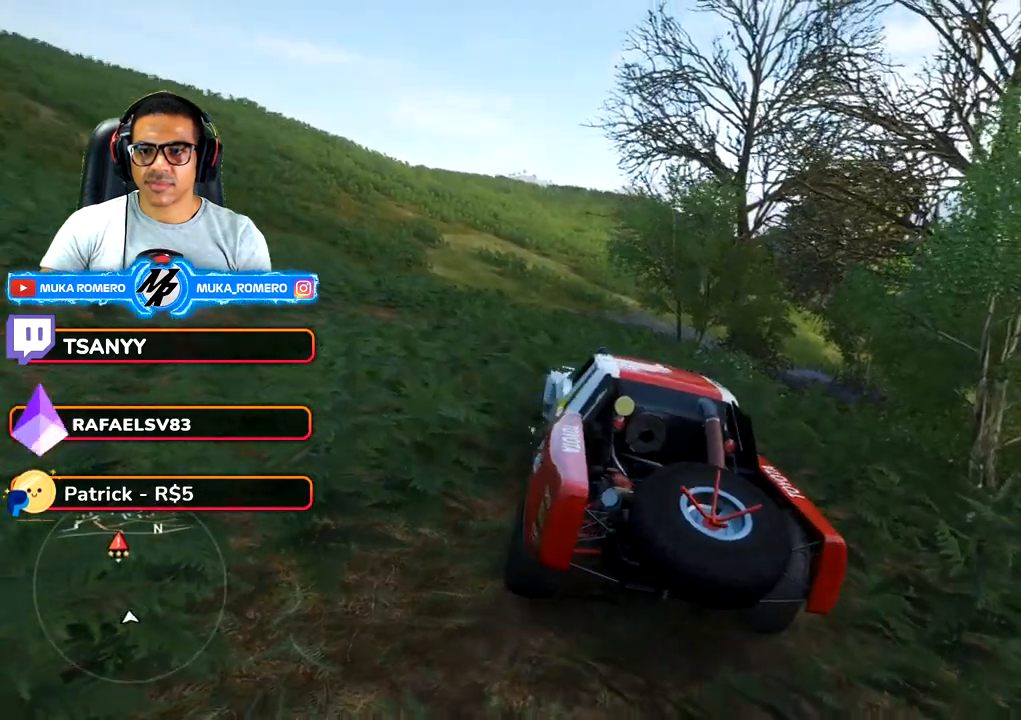
{"buttons": [], "left_stick": "center", "right_stick": "center", "button_events": [[150, "START", "down"], [233, "L1", "up"], [367, "START", "up"]]}
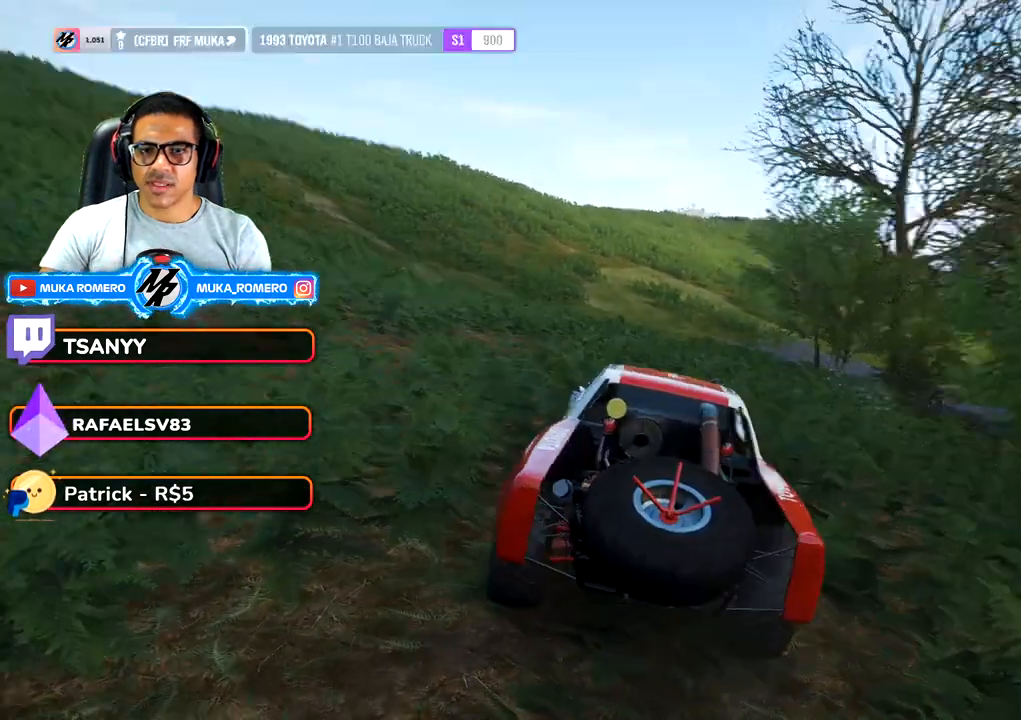
{"buttons": [], "left_stick": "center", "right_stick": "center", "button_events": []}
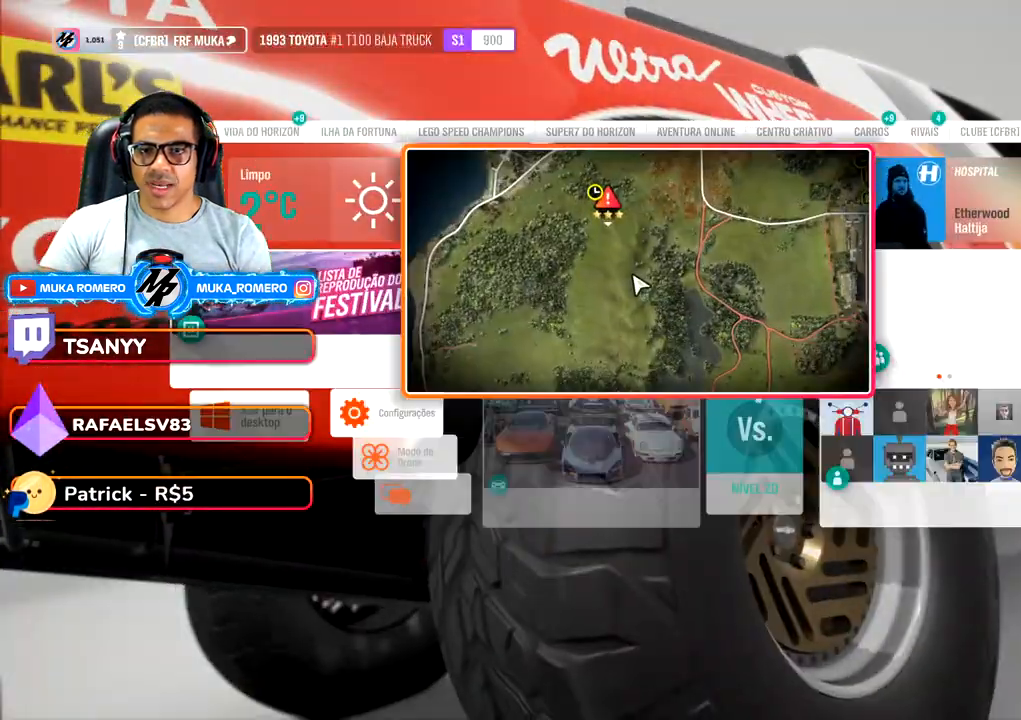
{"buttons": [], "left_stick": "center", "right_stick": "center", "button_events": [[333, "A", "down"], [450, "A", "up"]]}
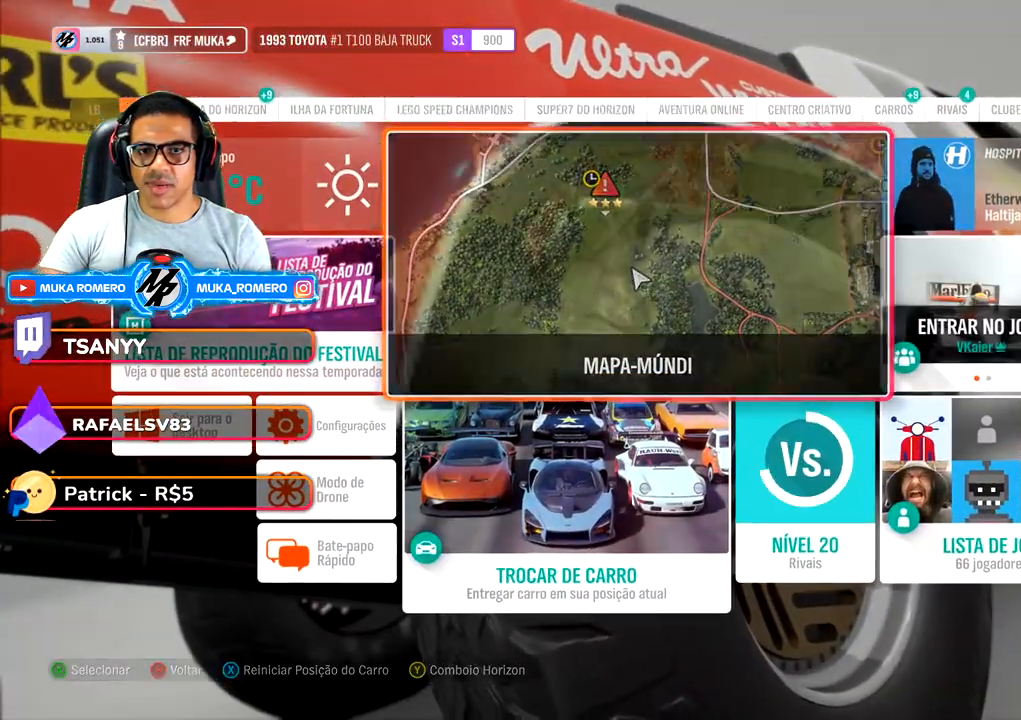
{"buttons": [], "left_stick": "center", "right_stick": "center", "button_events": []}
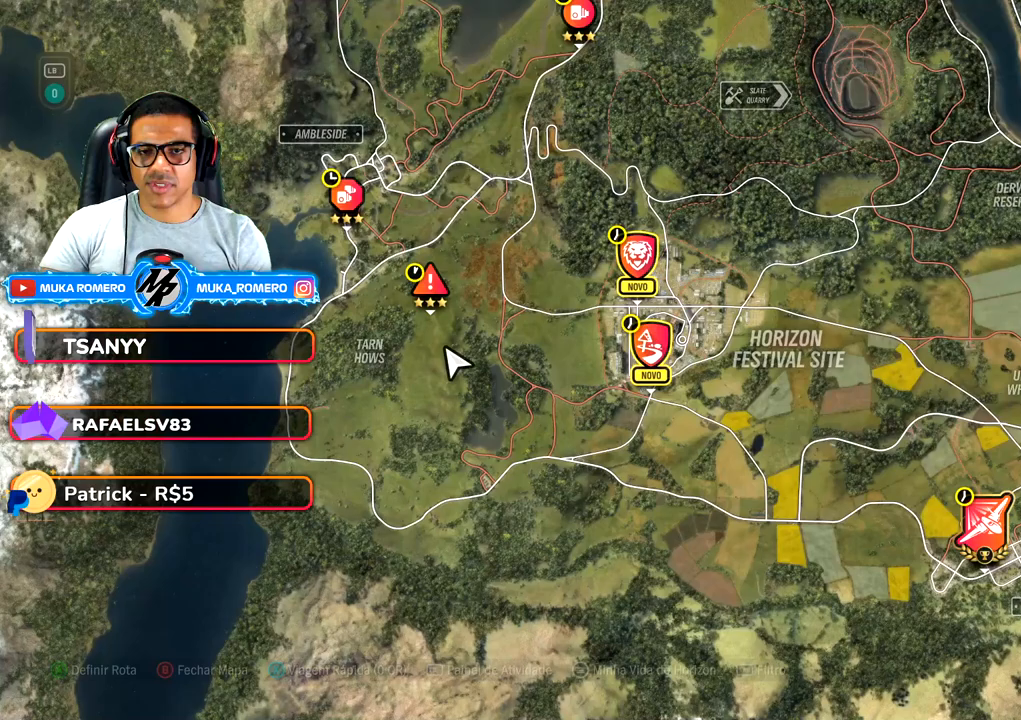
{"buttons": [], "left_stick": "center", "right_stick": "center", "button_events": []}
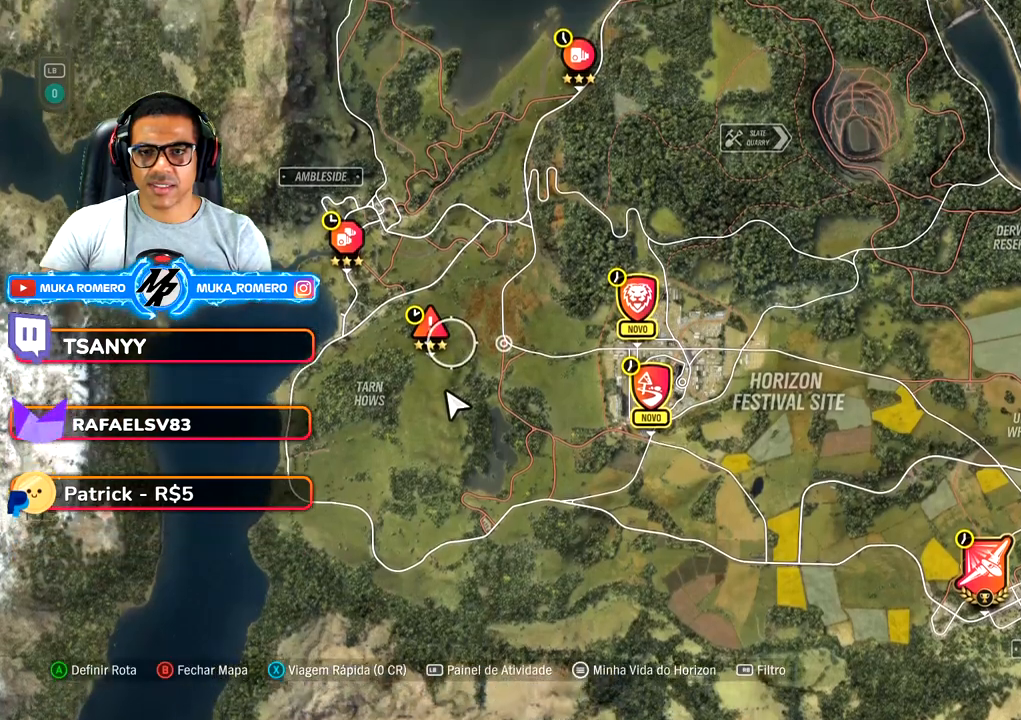
{"buttons": ["A"], "left_stick": "center", "right_stick": "center", "button_events": [[467, "A", "down"]]}
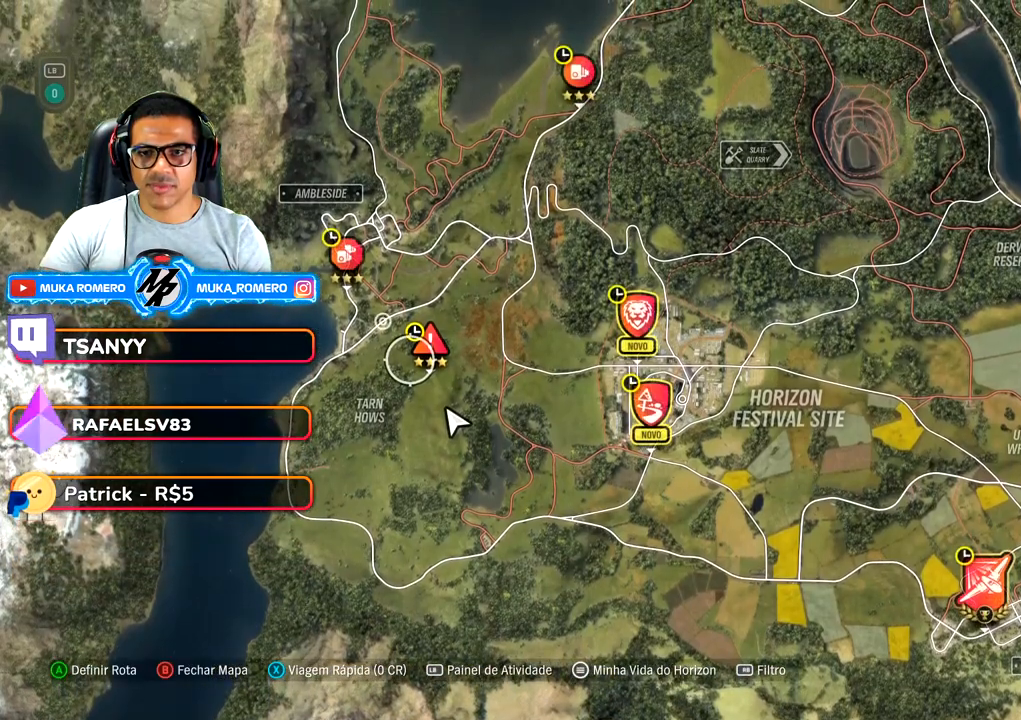
{"buttons": [], "left_stick": "right", "right_stick": "center", "button_events": [[83, "A", "up"]]}
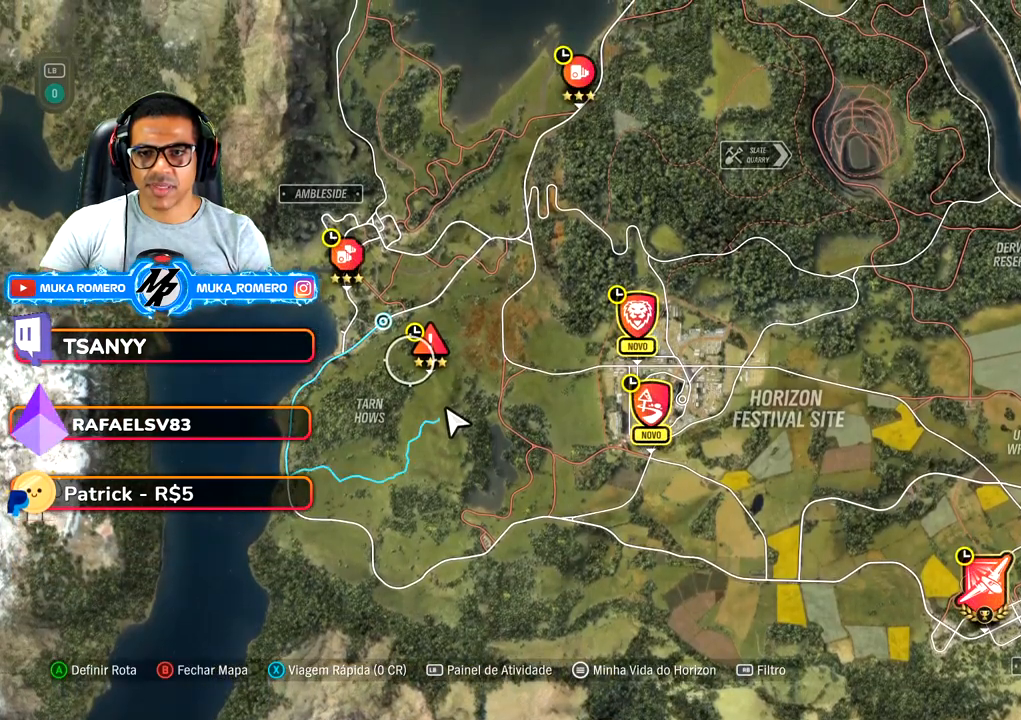
{"buttons": [], "left_stick": "center", "right_stick": "center", "button_events": [[300, "A", "down"], [467, "A", "up"]]}
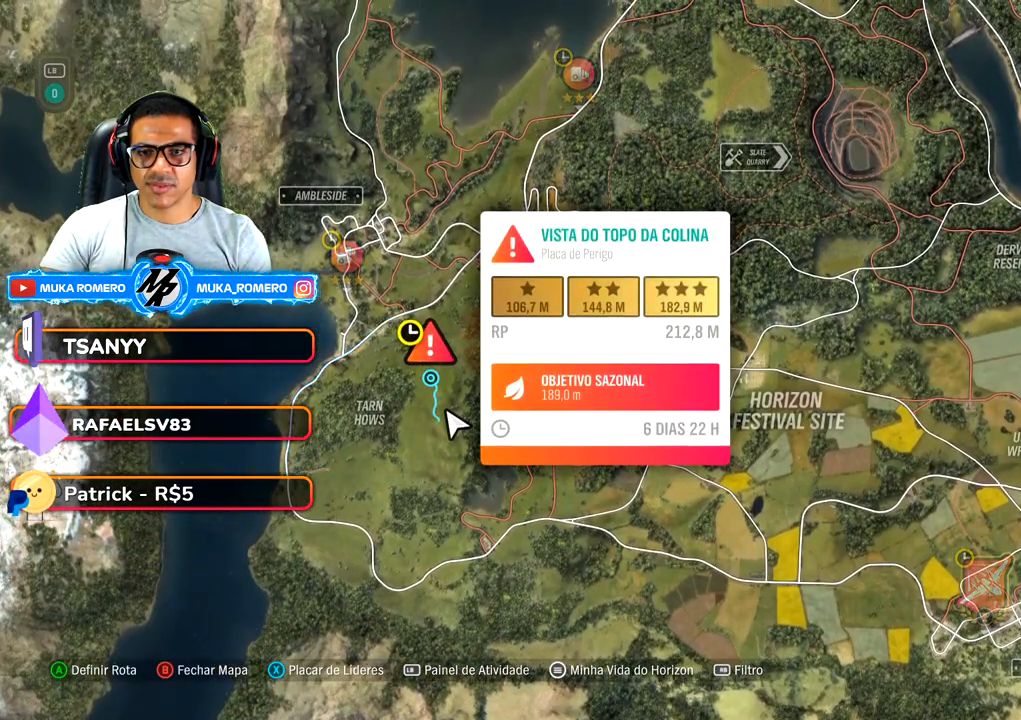
{"buttons": ["B"], "left_stick": "center", "right_stick": "center", "button_events": [[450, "B", "down"]]}
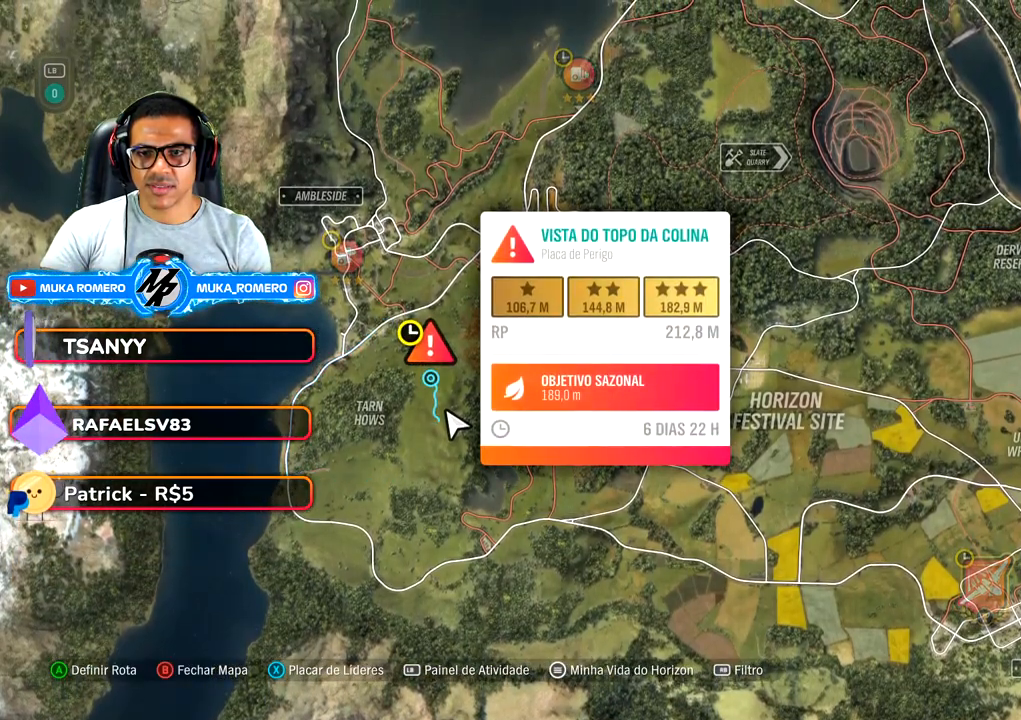
{"buttons": ["B"], "left_stick": "center", "right_stick": "center", "button_events": [[67, "B", "up"], [417, "B", "down"]]}
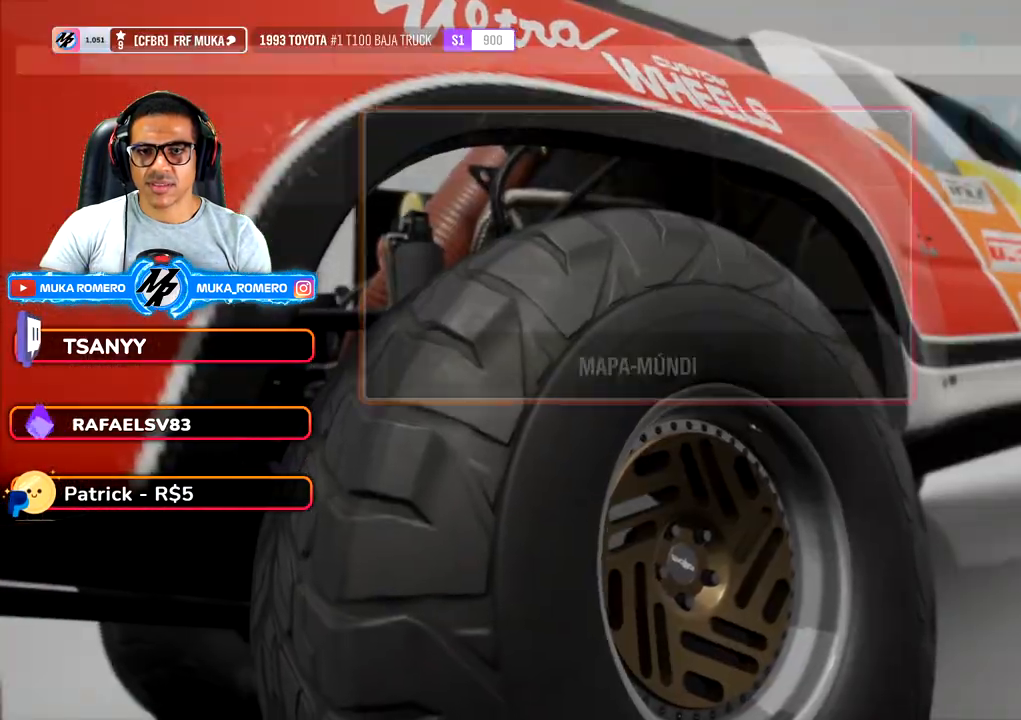
{"buttons": ["B"], "left_stick": "center", "right_stick": "center", "button_events": [[67, "B", "up"], [450, "B", "down"]]}
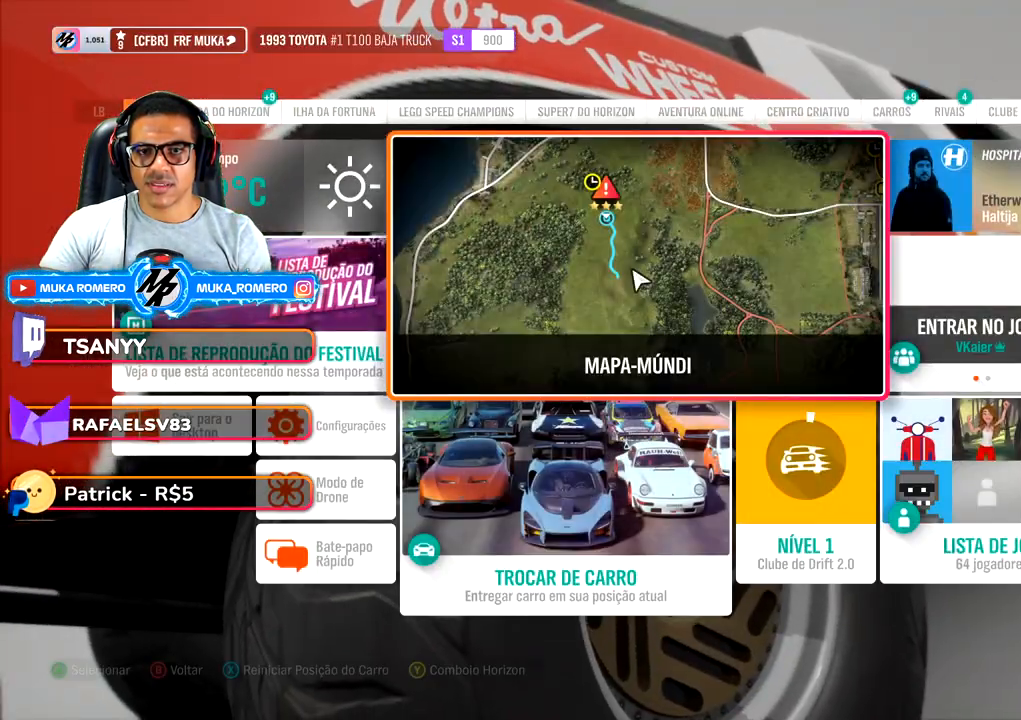
{"buttons": [], "left_stick": "center", "right_stick": "center", "button_events": [[83, "B", "up"]]}
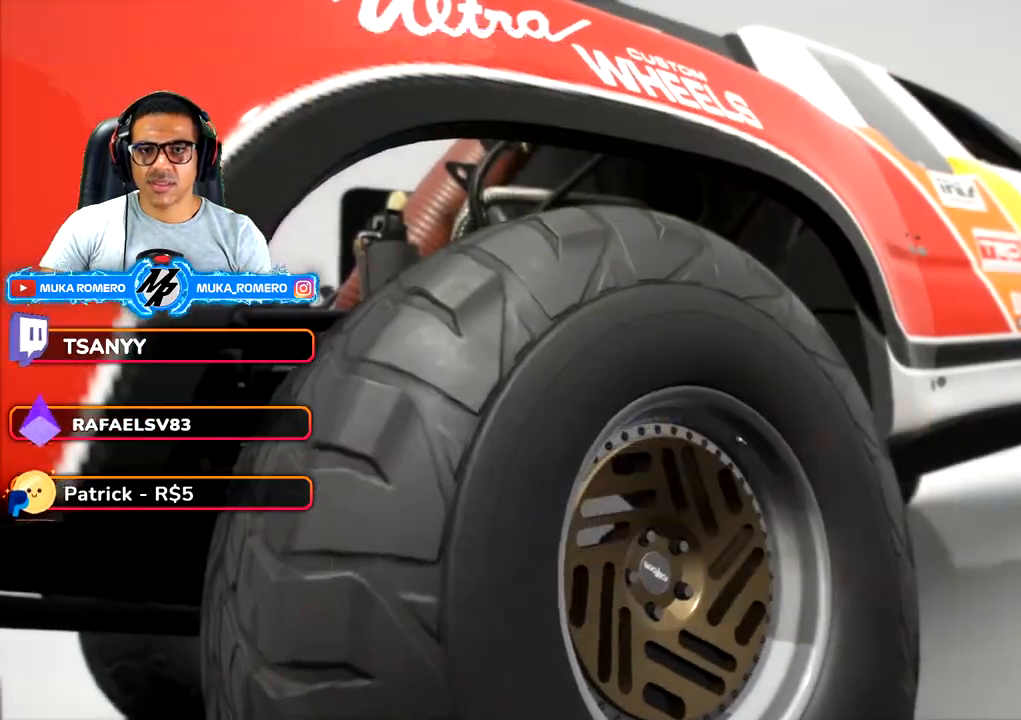
{"buttons": [], "left_stick": "center", "right_stick": "center", "button_events": []}